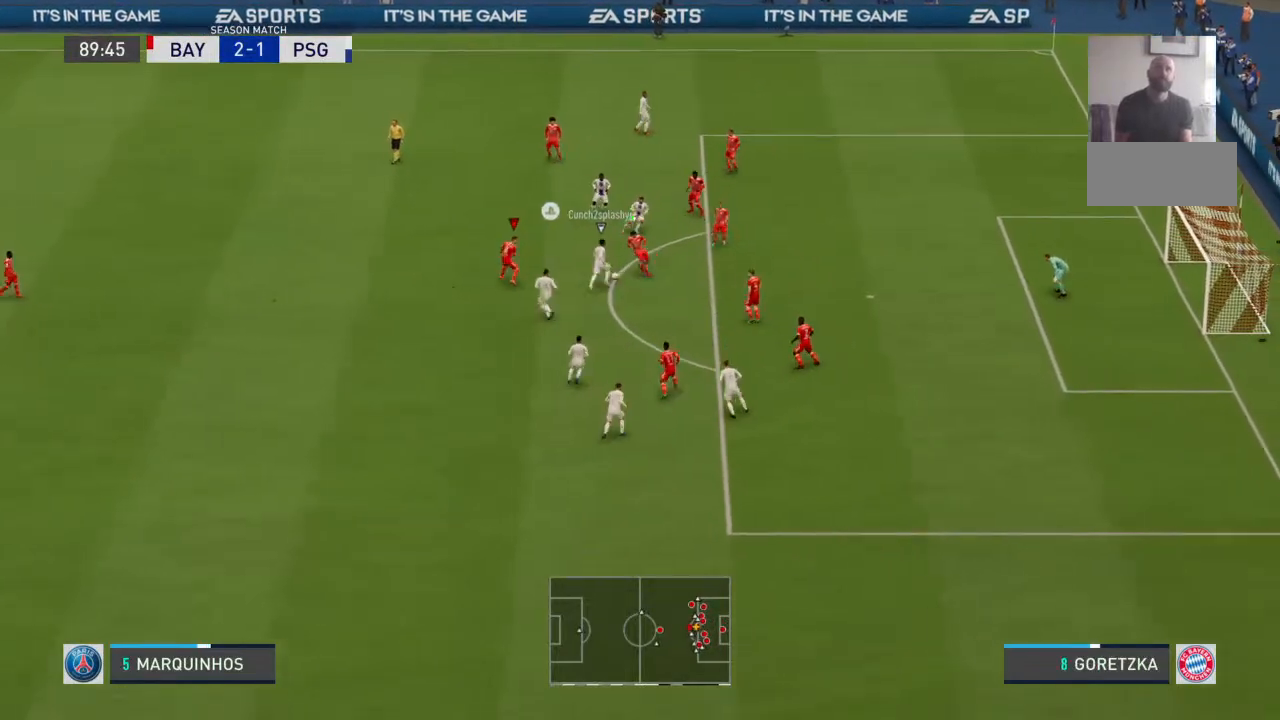
Gameplay with a controller (PlayStation layout); each line is a JSON object with the inputs held at the frame after it. "events" lists button and stick changes between this image and that frame as [ms after this image, input, new state], when the widget could be followed in between. Not read: DPAD_UP L1 L2 L3 R1 R2 R3 SELECT START TRIANGLE.
{"buttons": [], "left_stick": "up-left", "right_stick": "center", "events": [[233, "left_stick", "center"], [467, "left_stick", "up-left"]]}
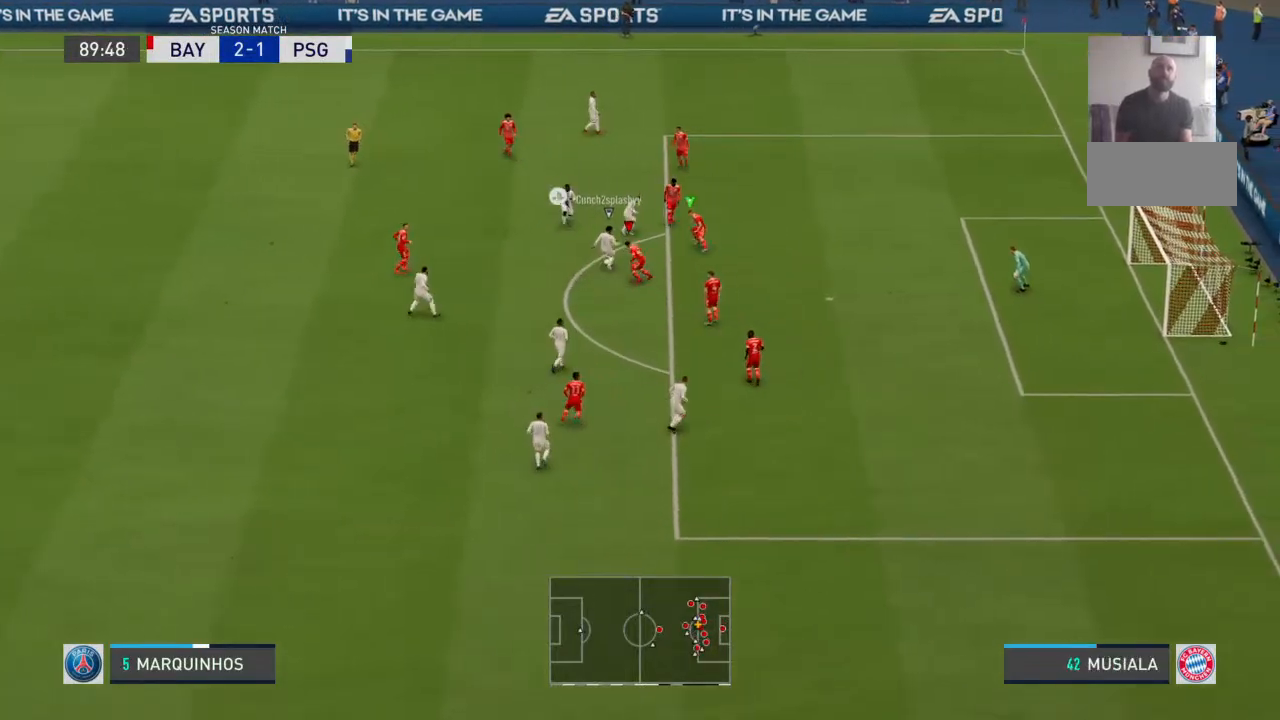
{"buttons": [], "left_stick": "up", "right_stick": "center", "events": [[33, "left_stick", "up"]]}
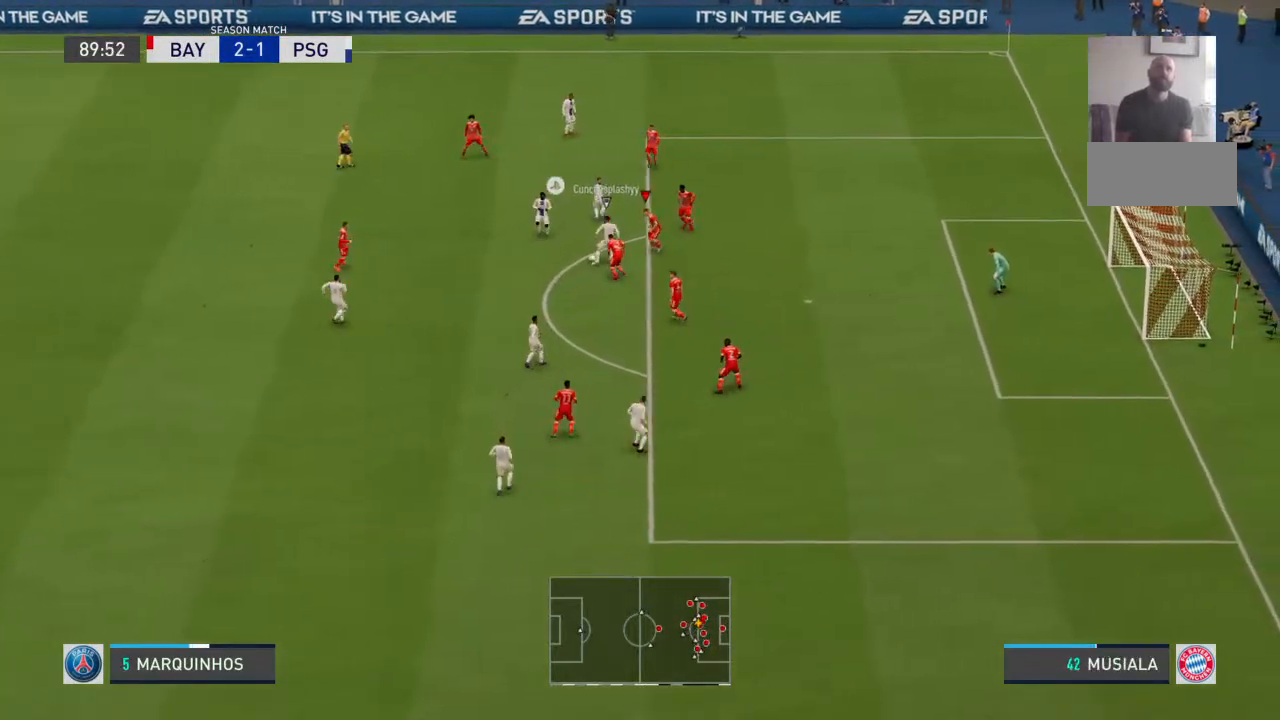
{"buttons": [], "left_stick": "up-left", "right_stick": "center", "events": [[33, "left_stick", "up-left"]]}
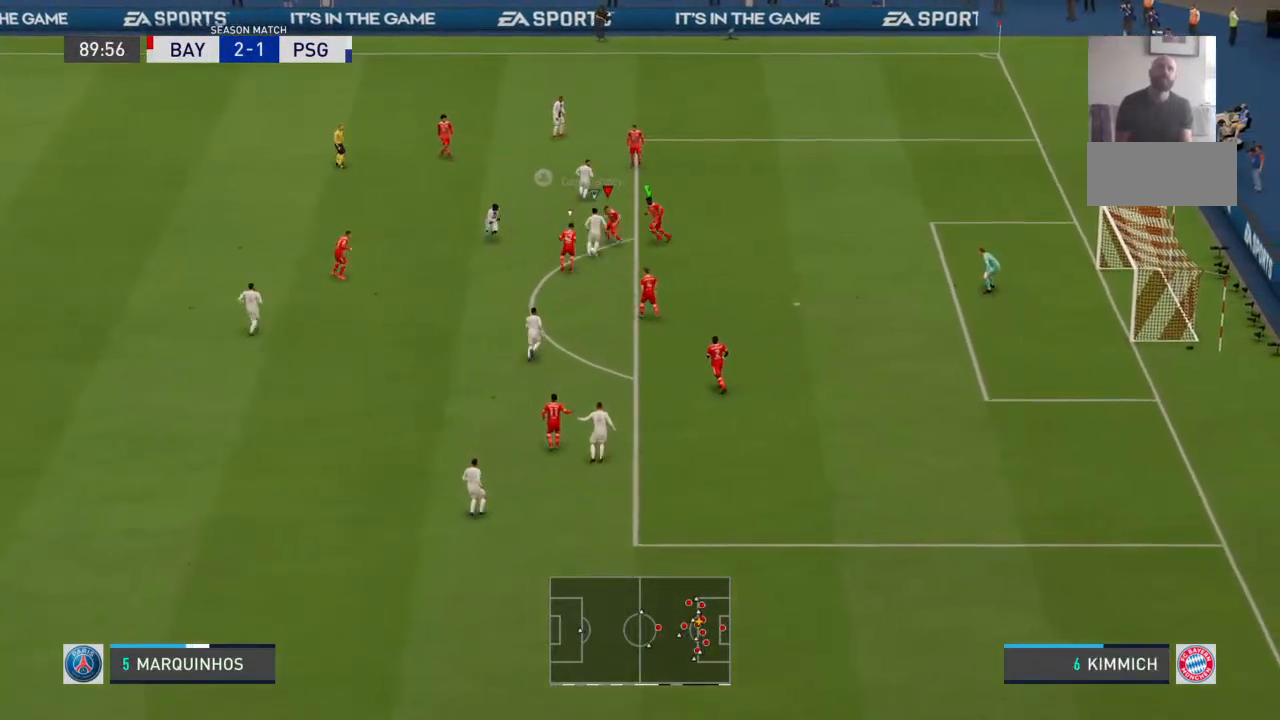
{"buttons": [], "left_stick": "down-left", "right_stick": "center", "events": [[67, "left_stick", "left"], [400, "left_stick", "down-left"]]}
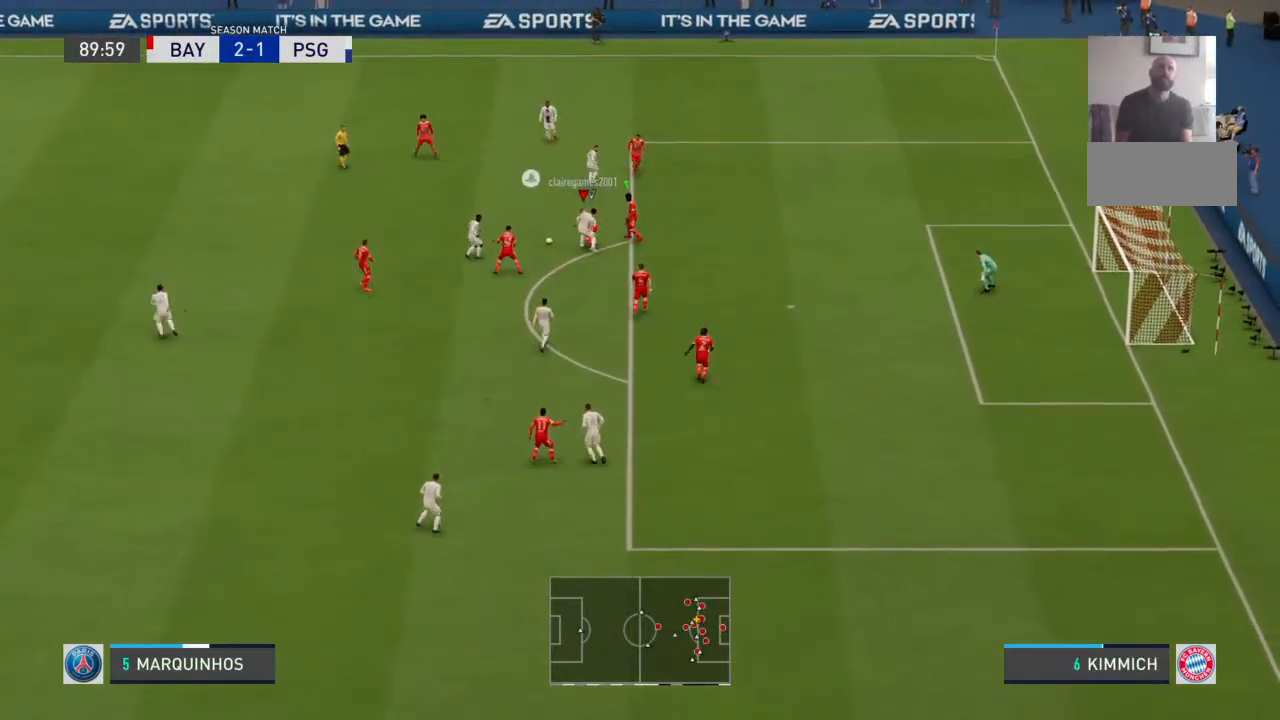
{"buttons": ["CROSS"], "left_stick": "up-left", "right_stick": "center", "events": [[100, "left_stick", "left"], [233, "CROSS", "down"], [333, "left_stick", "up-left"], [367, "CROSS", "up"], [467, "CROSS", "down"]]}
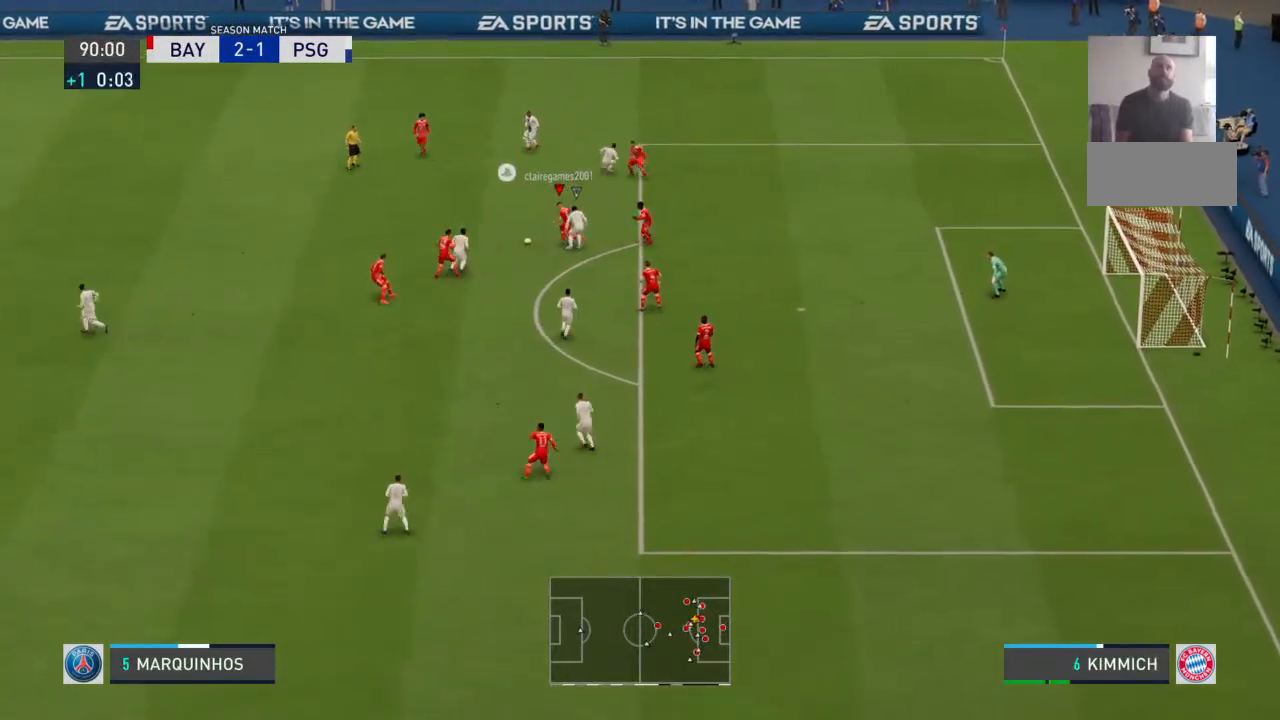
{"buttons": [], "left_stick": "up-left", "right_stick": "center", "events": [[133, "CROSS", "up"], [167, "CROSS", "down"], [267, "CROSS", "up"]]}
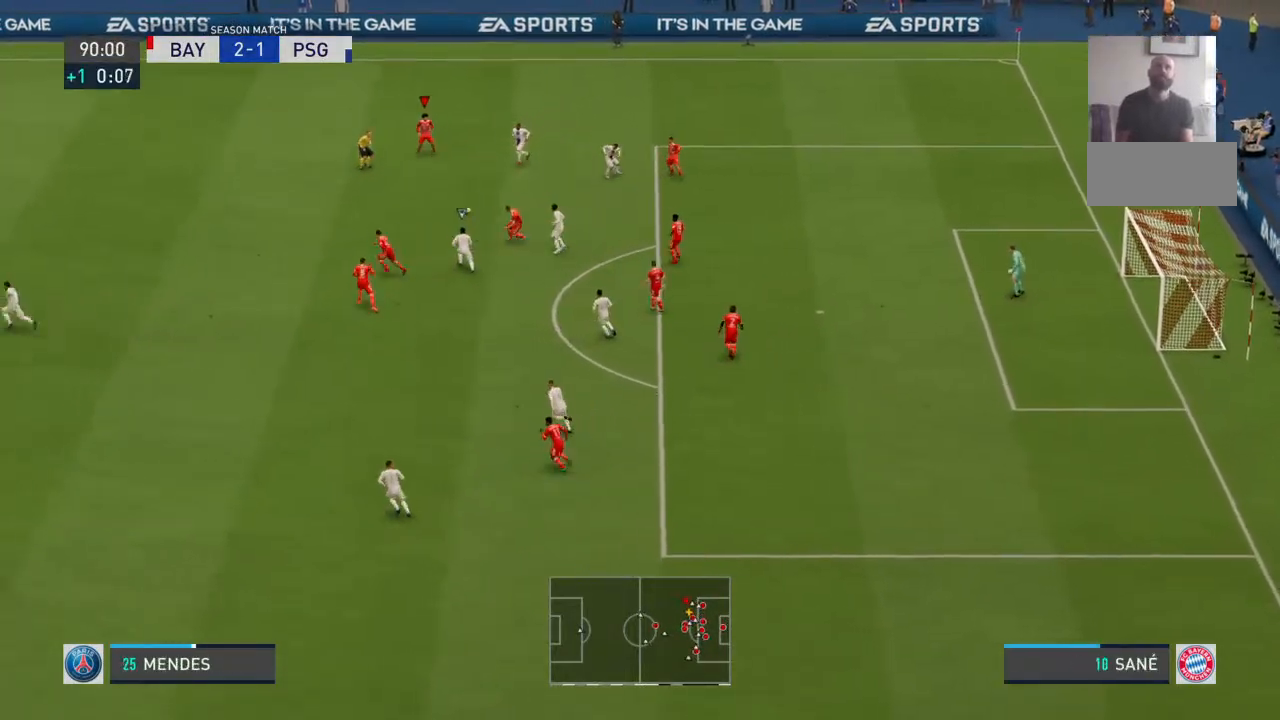
{"buttons": [], "left_stick": "left", "right_stick": "center", "events": [[200, "left_stick", "left"]]}
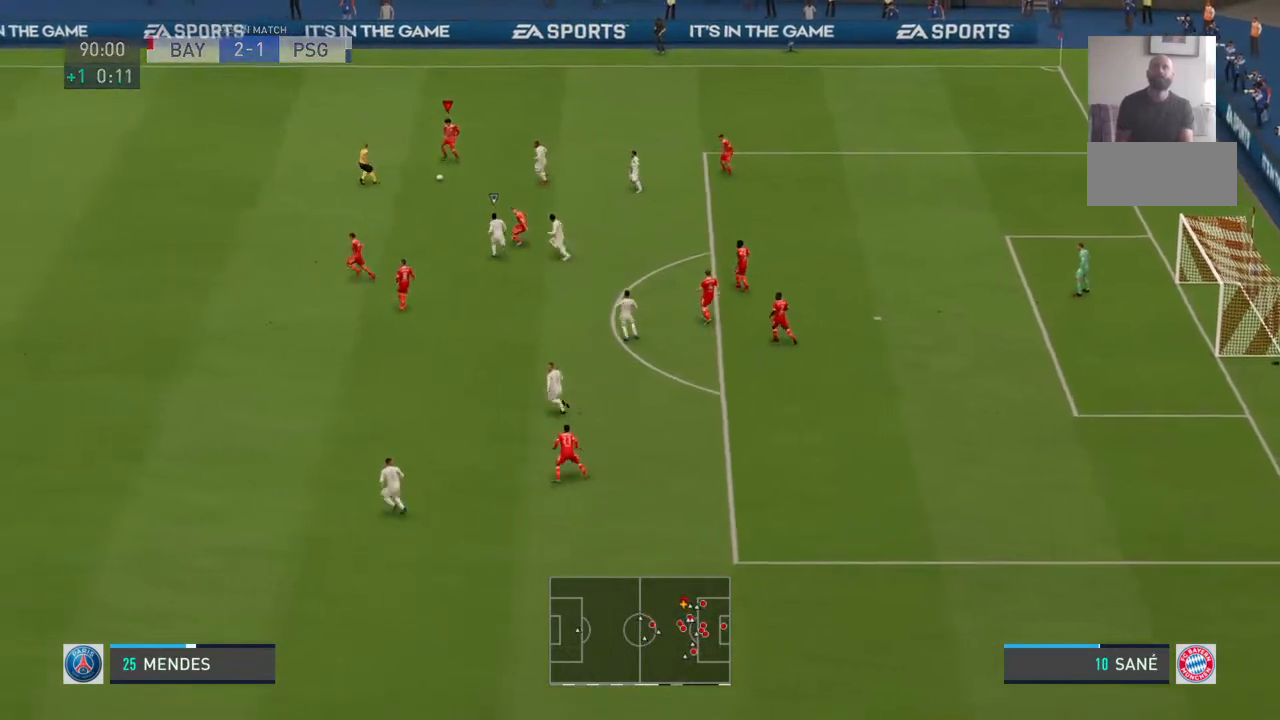
{"buttons": [], "left_stick": "left", "right_stick": "center", "events": []}
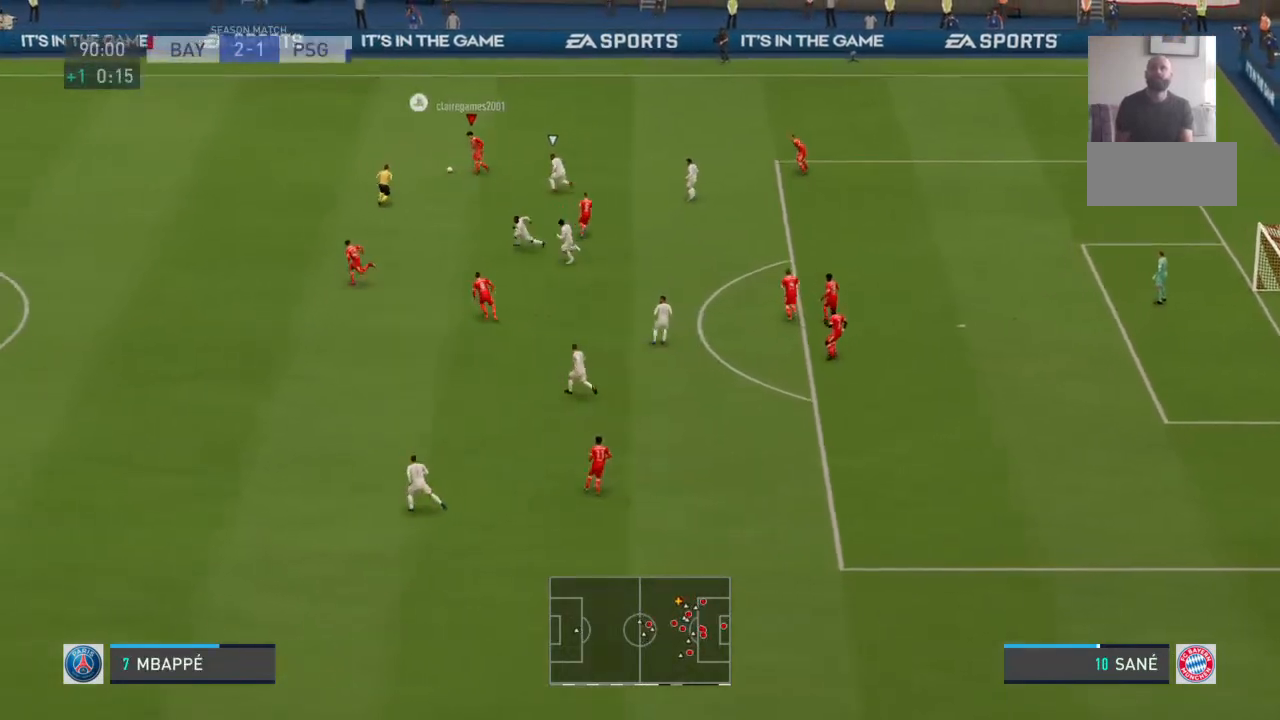
{"buttons": [], "left_stick": "left", "right_stick": "center", "events": []}
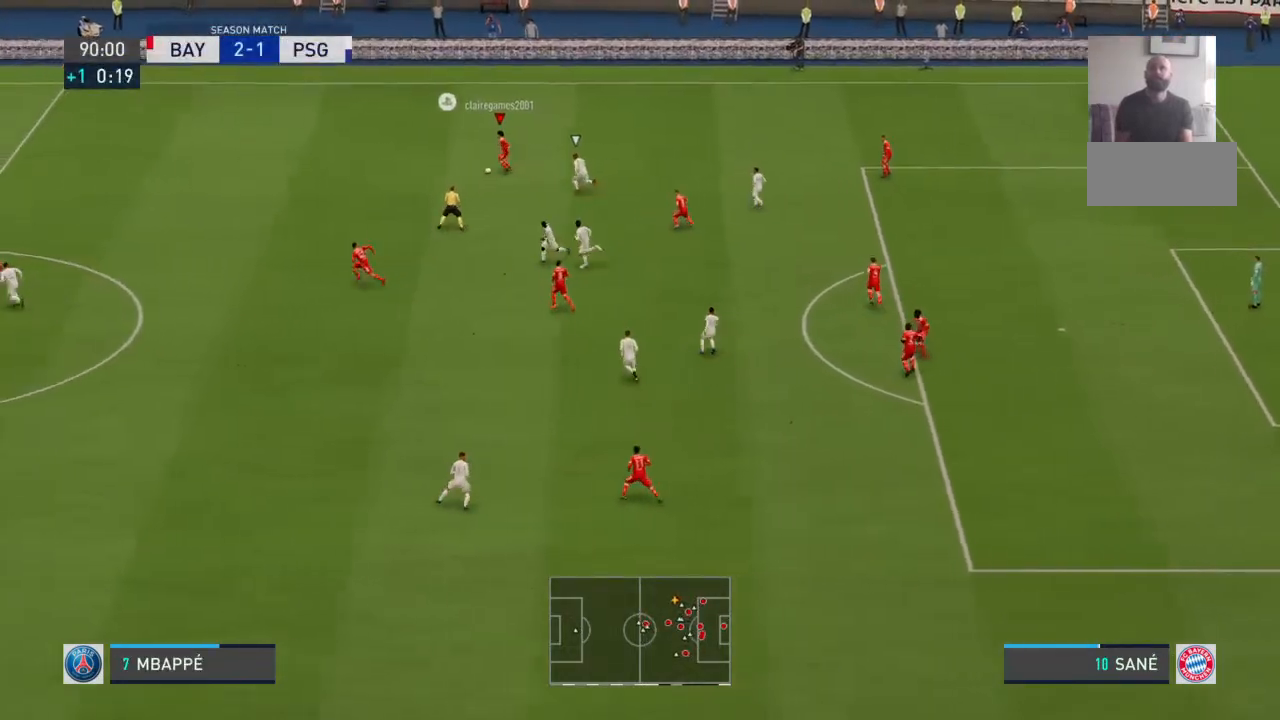
{"buttons": [], "left_stick": "left", "right_stick": "center", "events": []}
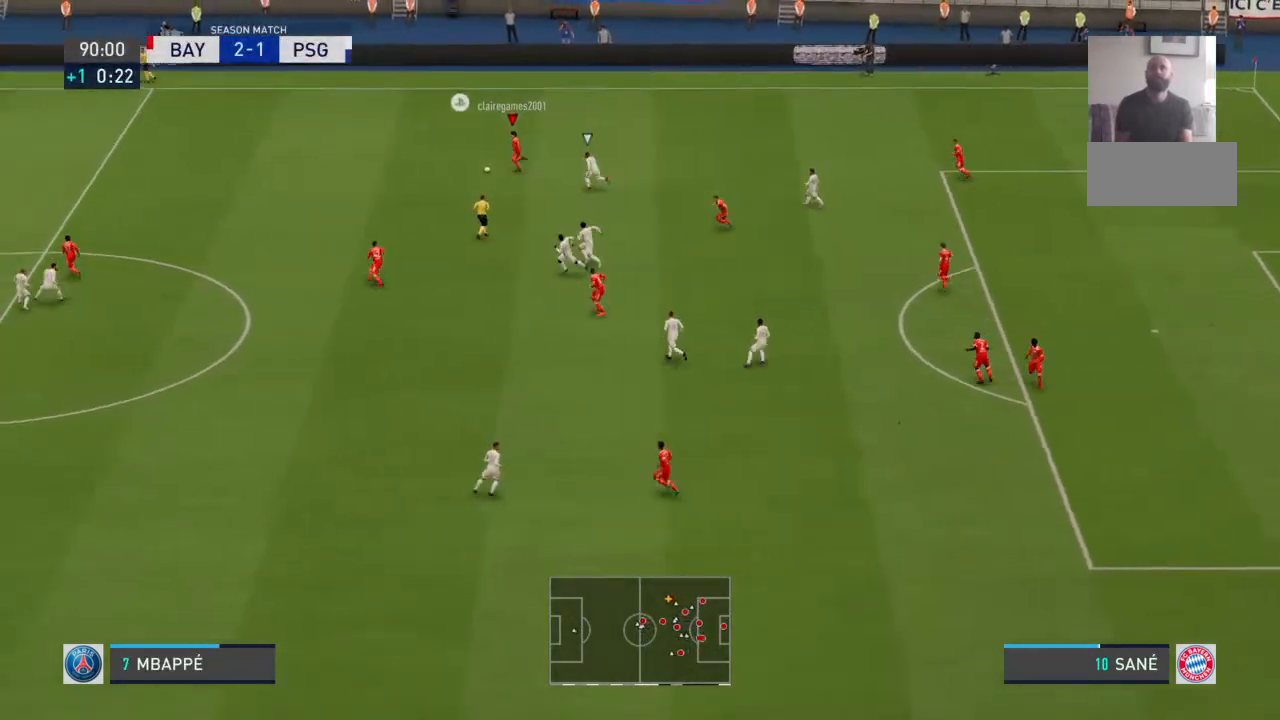
{"buttons": [], "left_stick": "left", "right_stick": "center", "events": []}
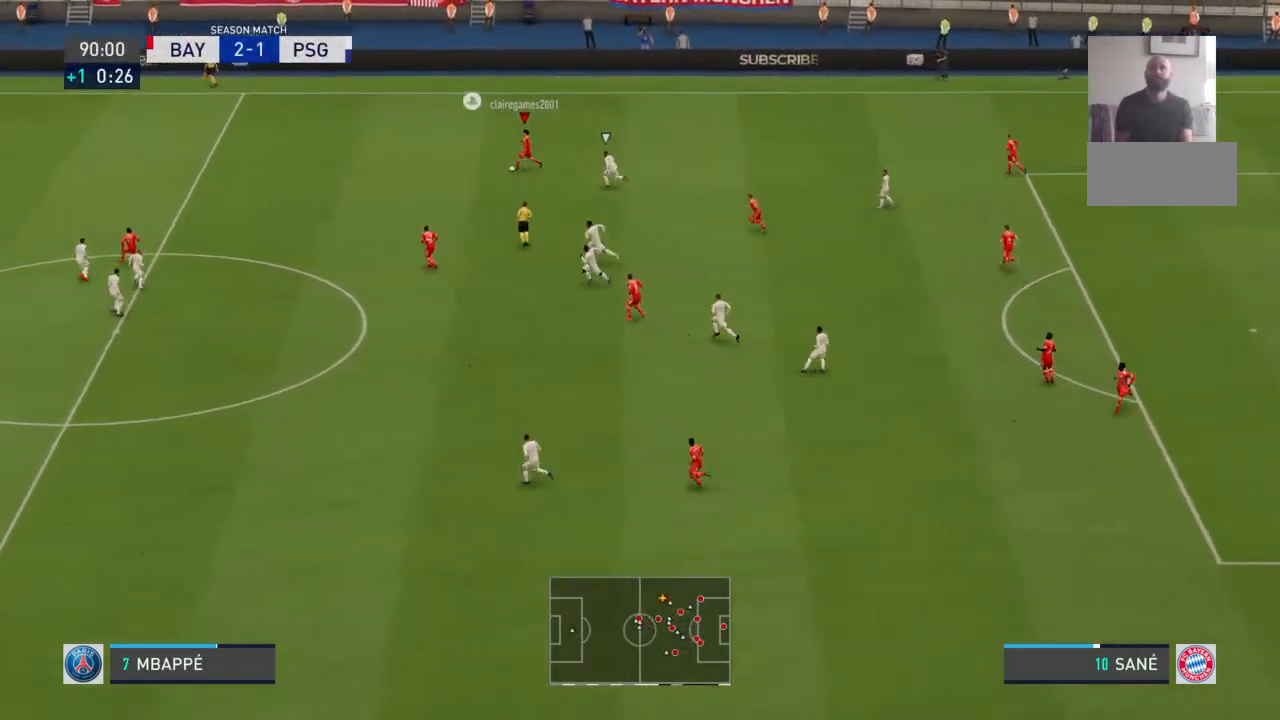
{"buttons": [], "left_stick": "left", "right_stick": "center", "events": []}
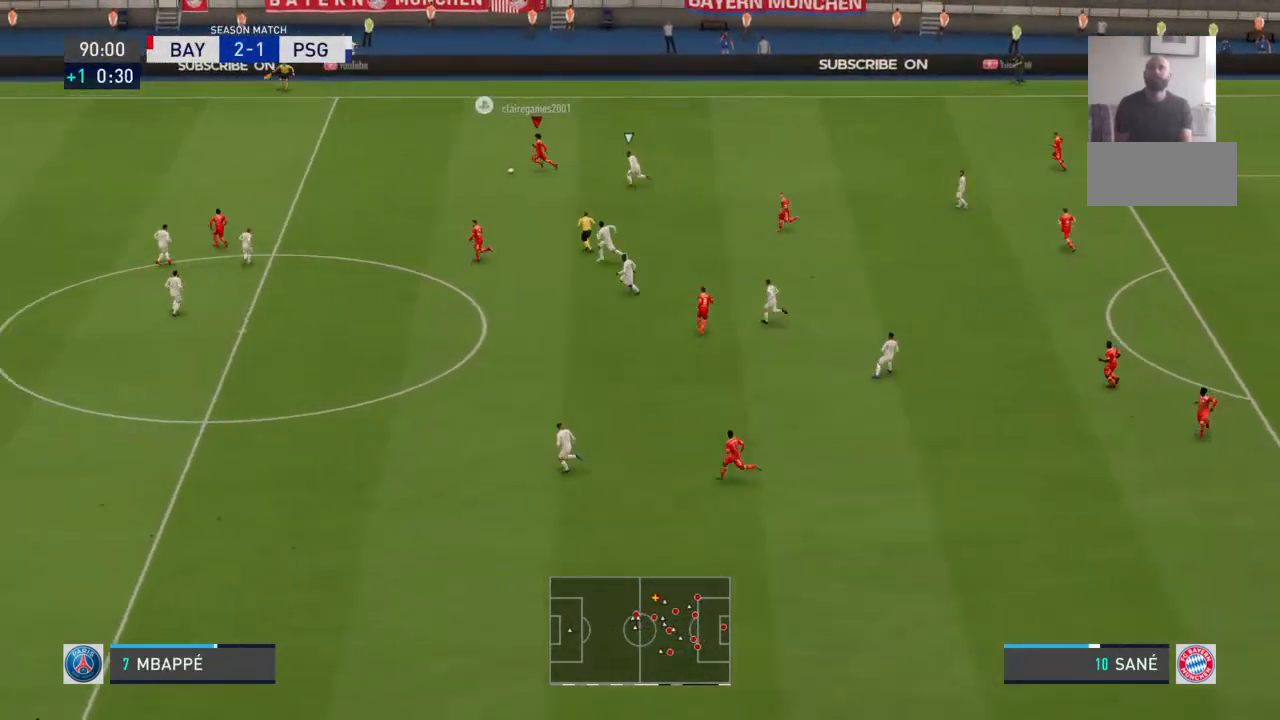
{"buttons": [], "left_stick": "left", "right_stick": "center", "events": []}
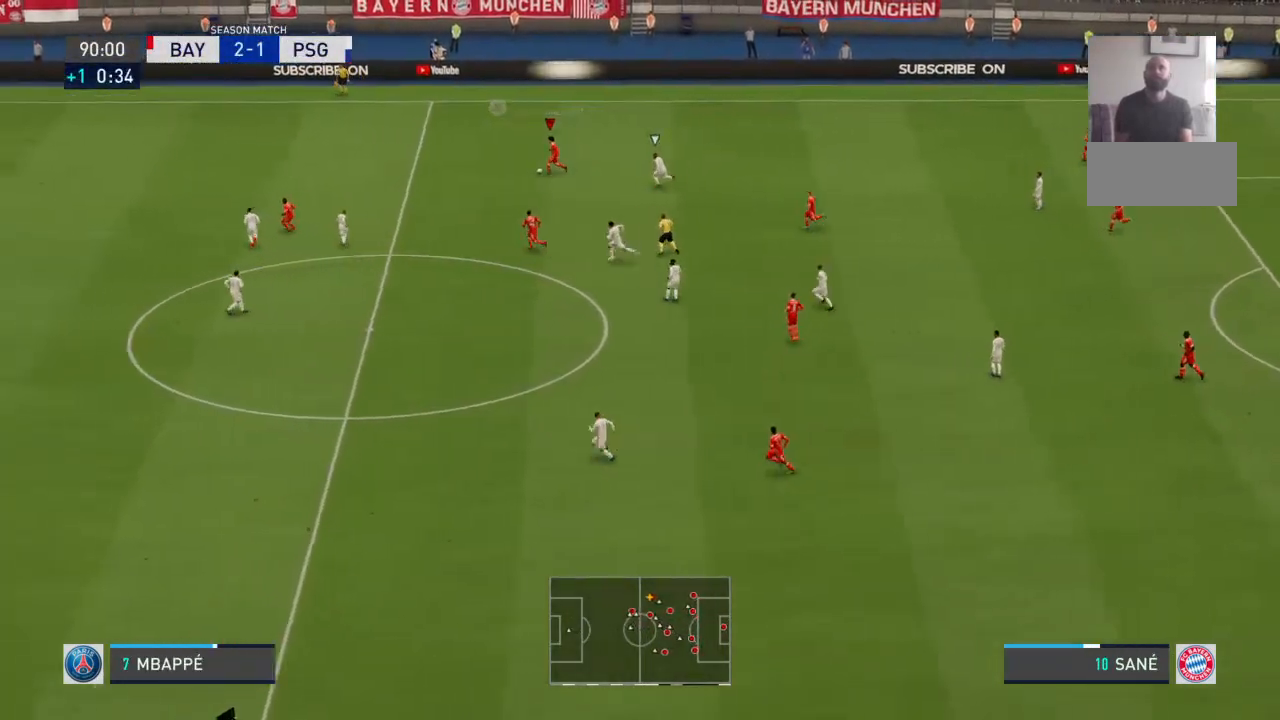
{"buttons": [], "left_stick": "left", "right_stick": "center", "events": []}
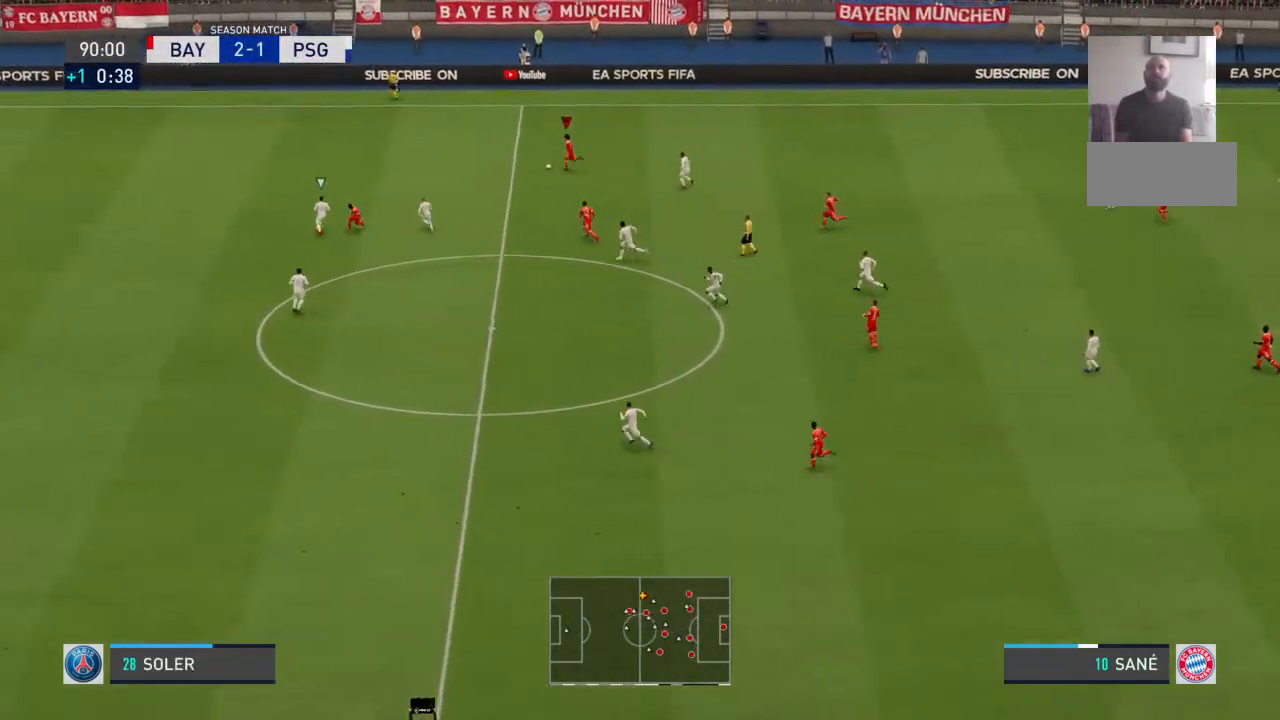
{"buttons": [], "left_stick": "left", "right_stick": "center", "events": []}
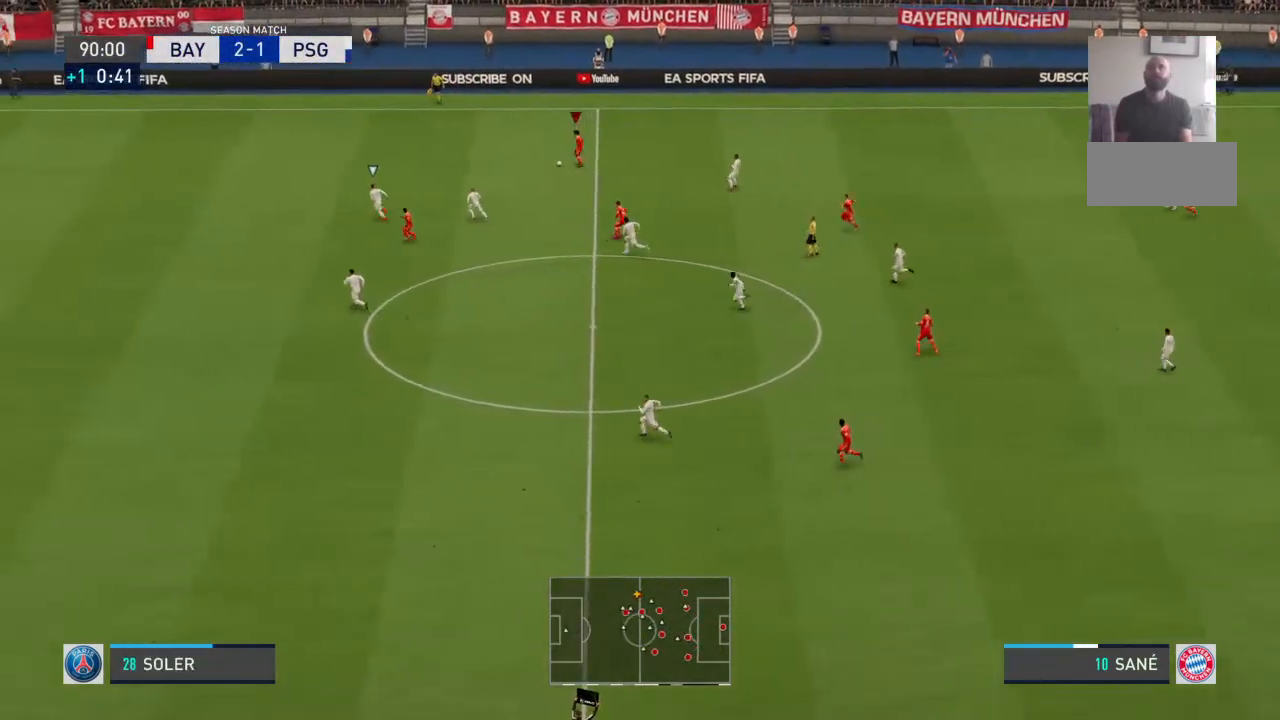
{"buttons": [], "left_stick": "left", "right_stick": "center", "events": []}
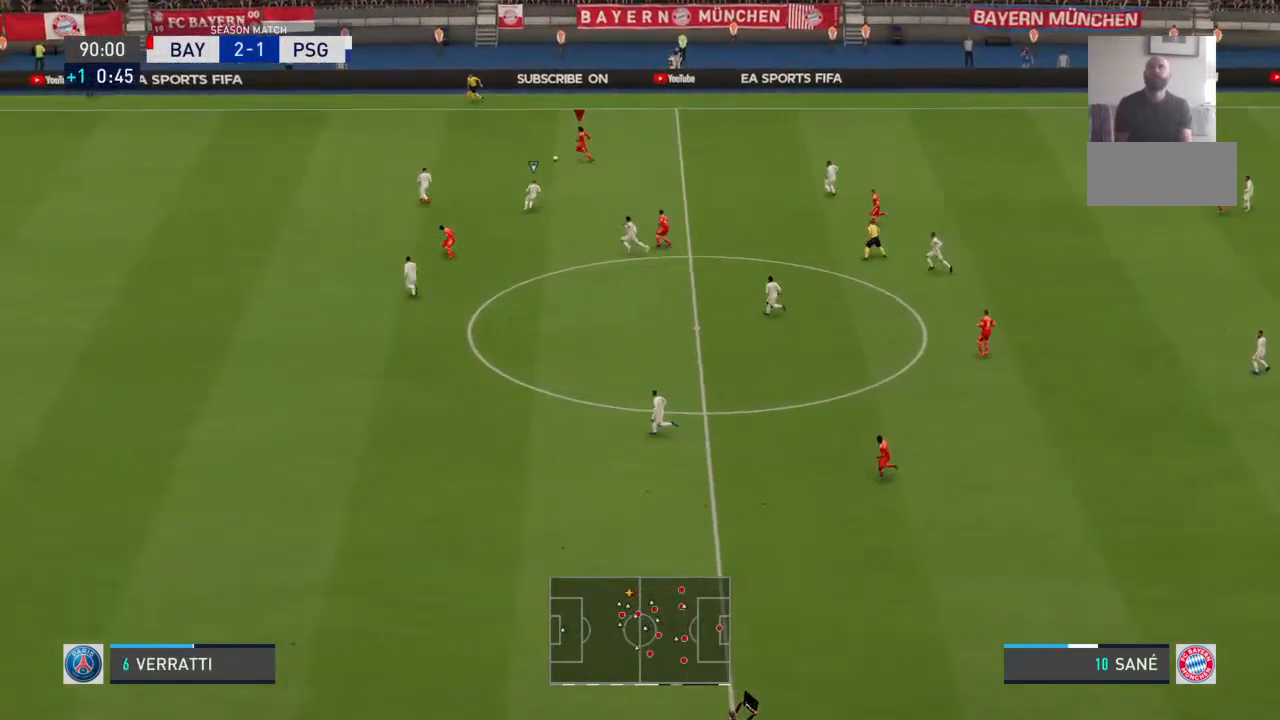
{"buttons": [], "left_stick": "left", "right_stick": "center", "events": []}
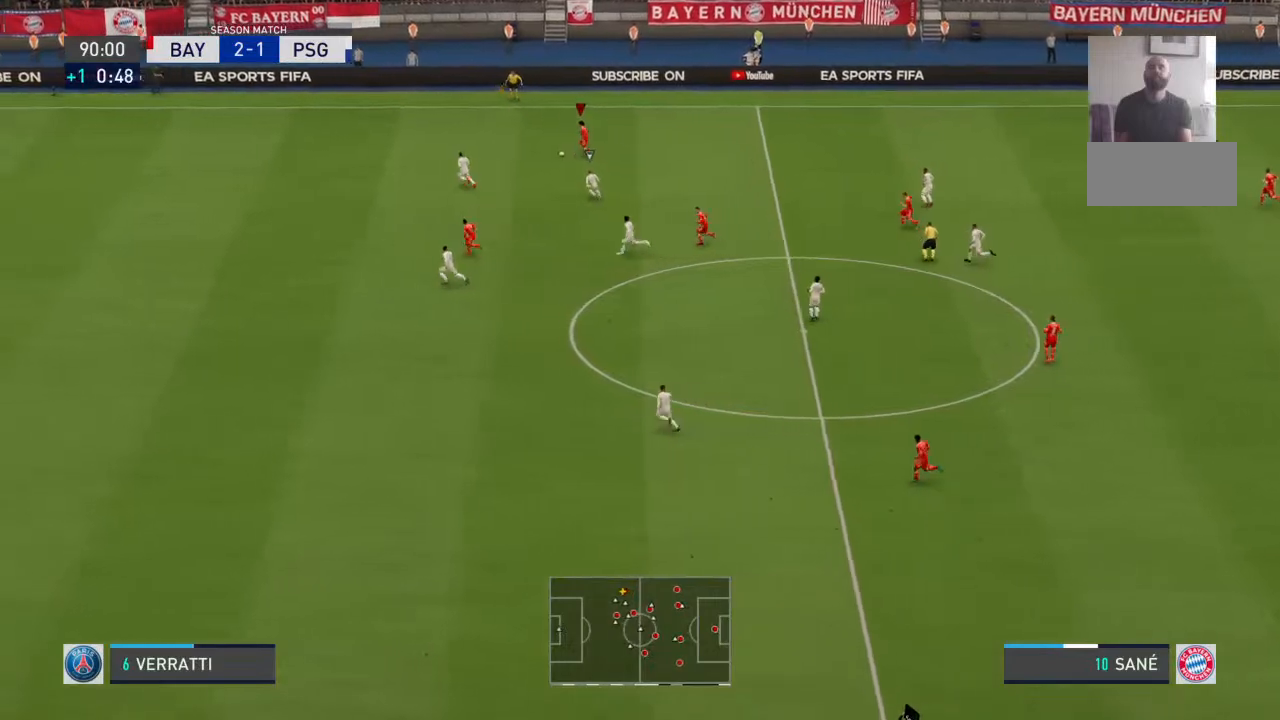
{"buttons": [], "left_stick": "left", "right_stick": "center", "events": []}
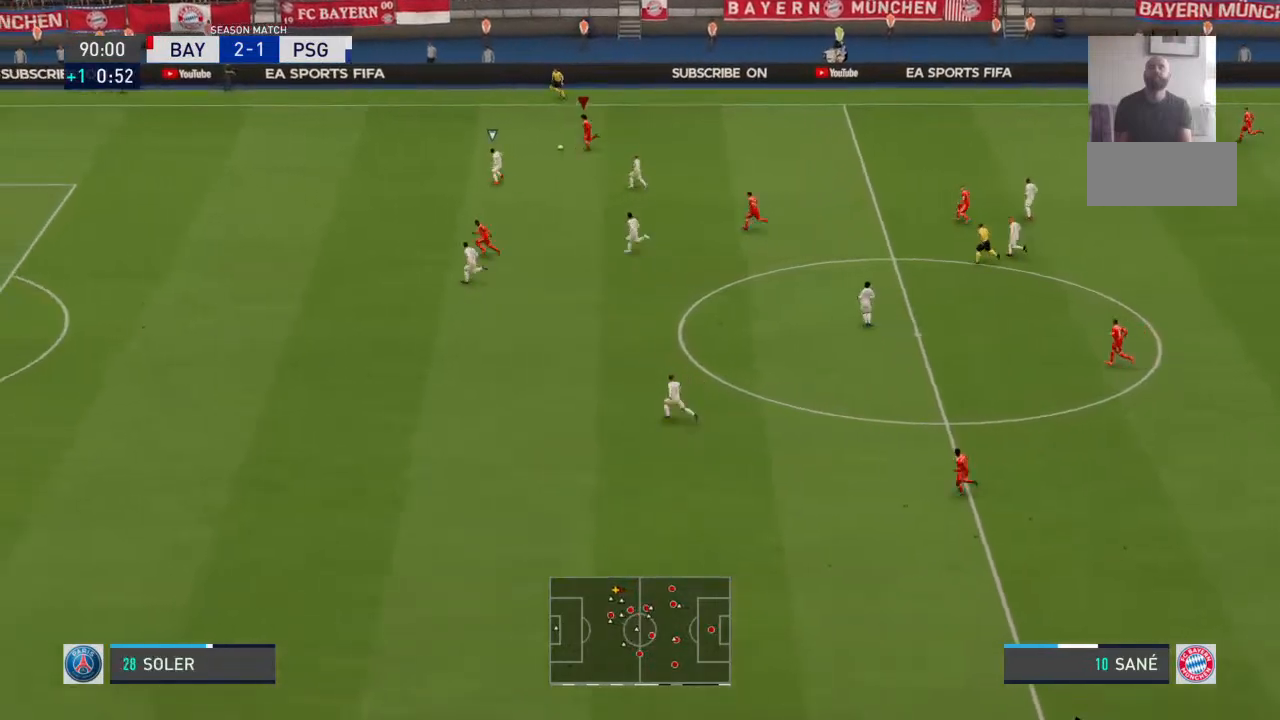
{"buttons": [], "left_stick": "left", "right_stick": "center", "events": []}
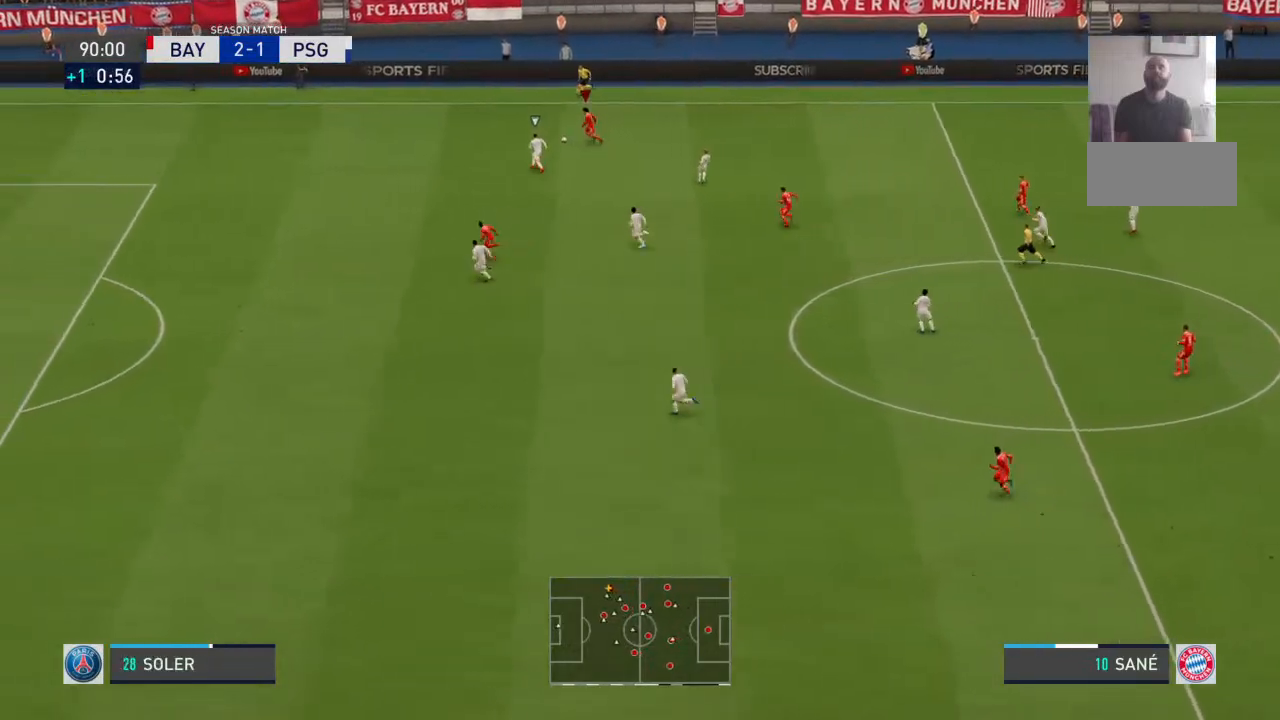
{"buttons": [], "left_stick": "left", "right_stick": "center", "events": []}
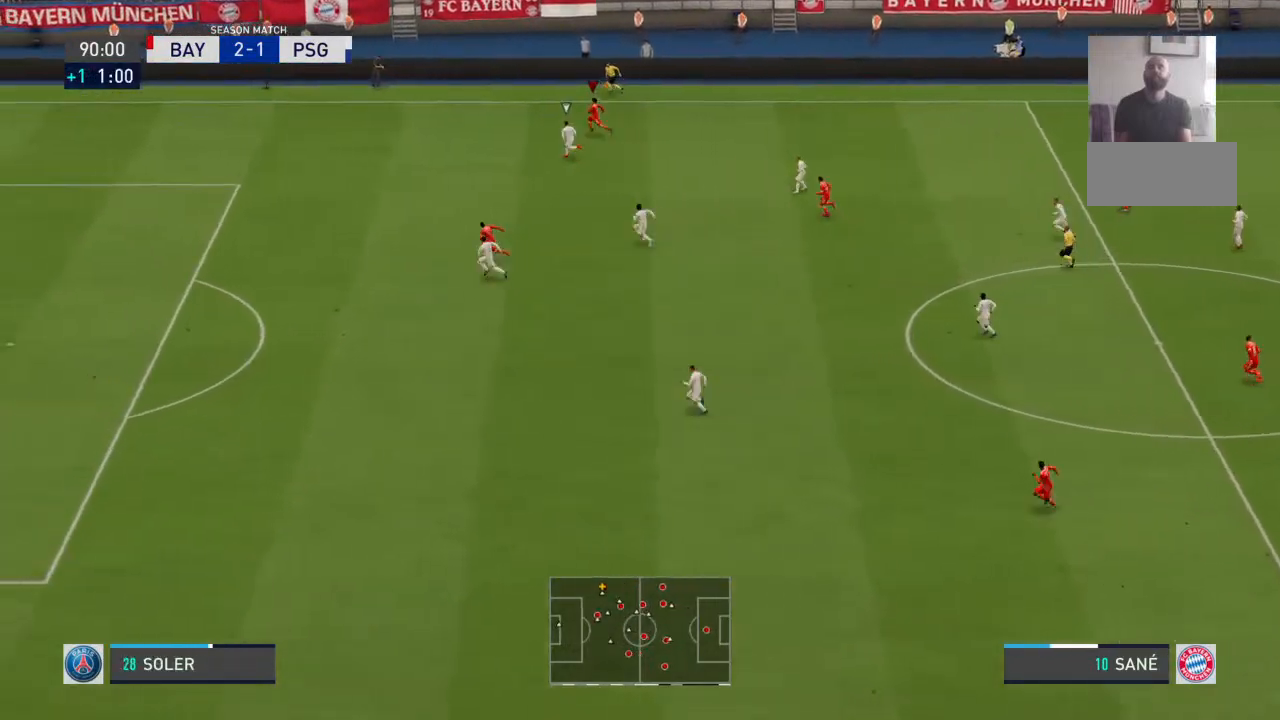
{"buttons": [], "left_stick": "left", "right_stick": "center", "events": []}
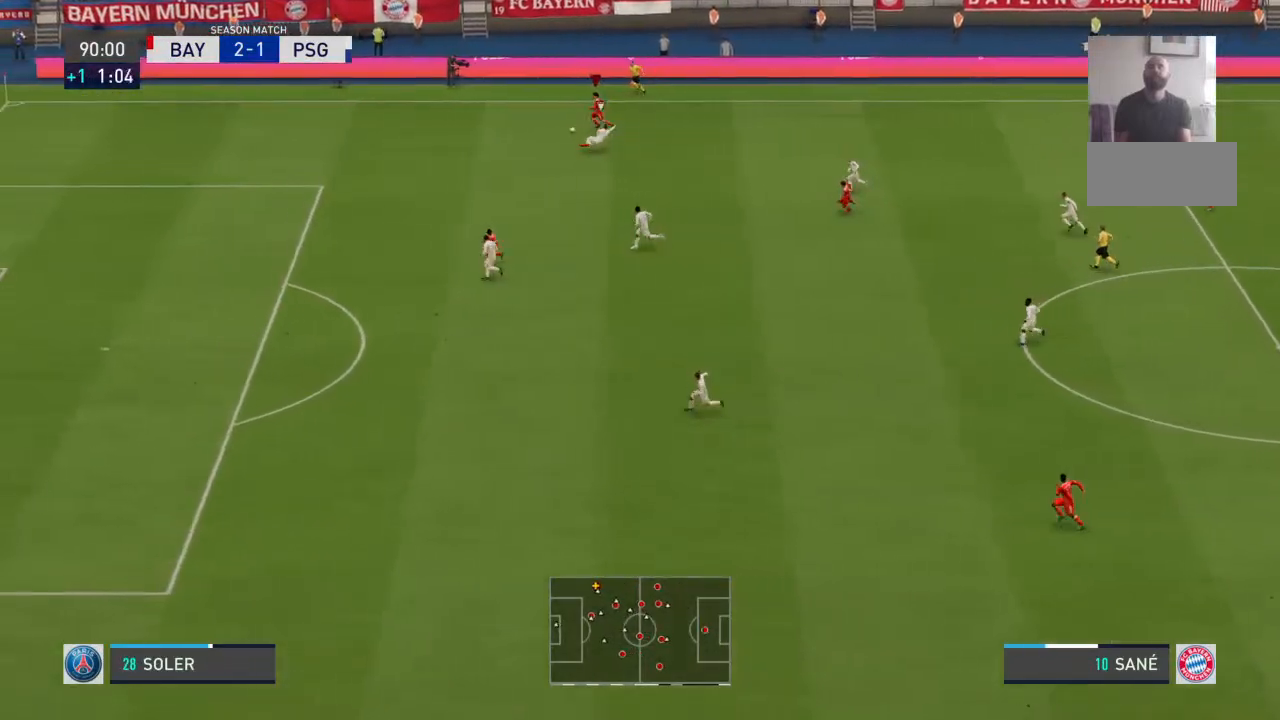
{"buttons": [], "left_stick": "left", "right_stick": "center", "events": []}
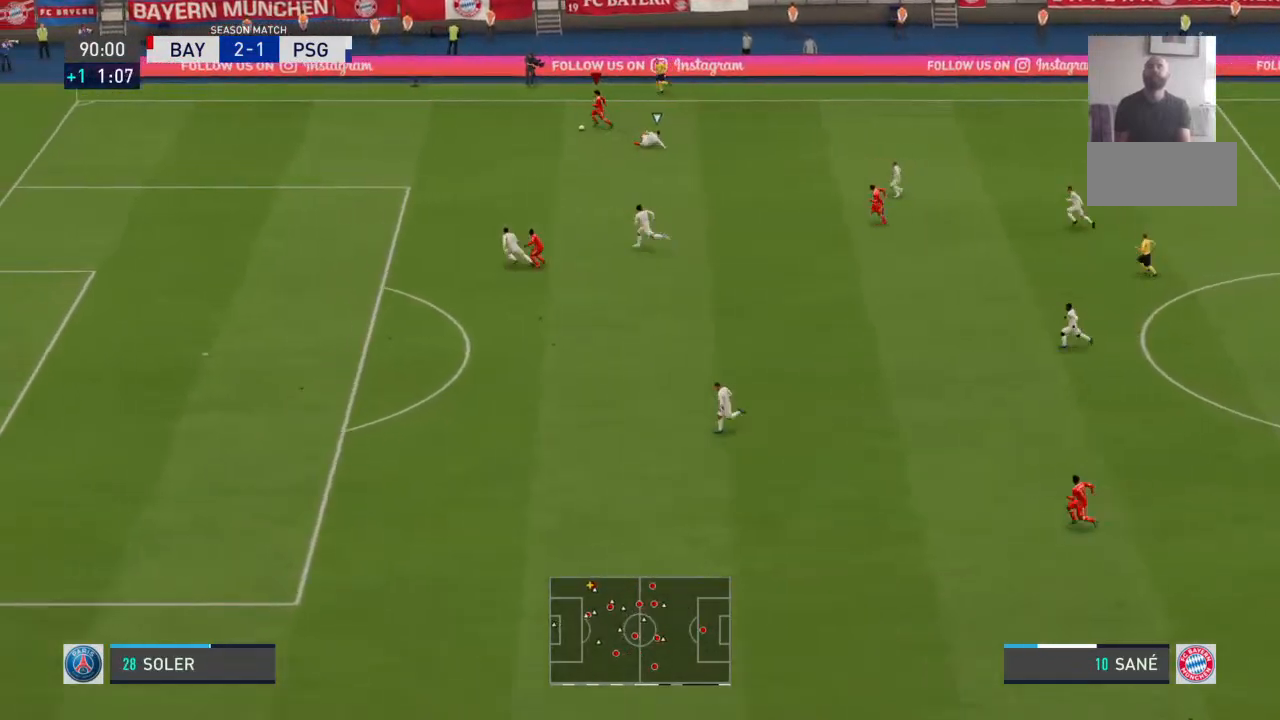
{"buttons": [], "left_stick": "down", "right_stick": "center", "events": [[267, "left_stick", "down"]]}
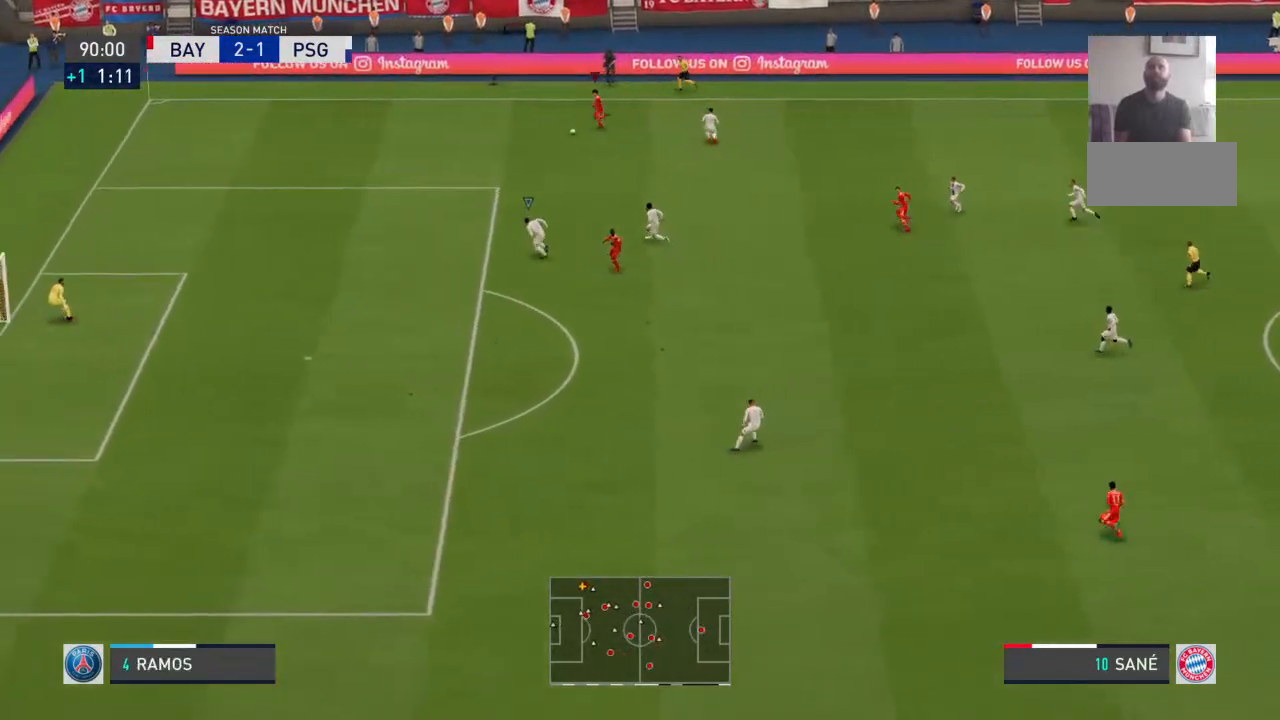
{"buttons": [], "left_stick": "down", "right_stick": "center", "events": []}
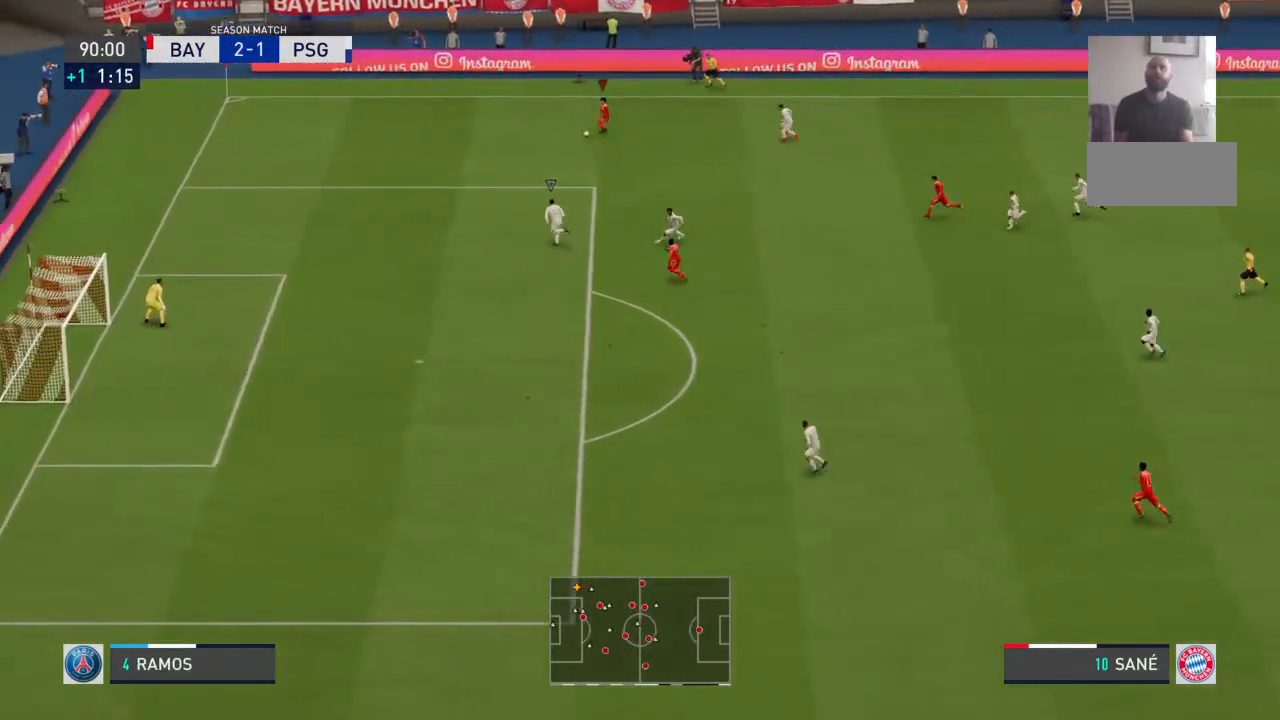
{"buttons": ["SQUARE"], "left_stick": "down", "right_stick": "center", "events": [[167, "left_stick", "down-left"], [433, "left_stick", "down"], [467, "SQUARE", "down"]]}
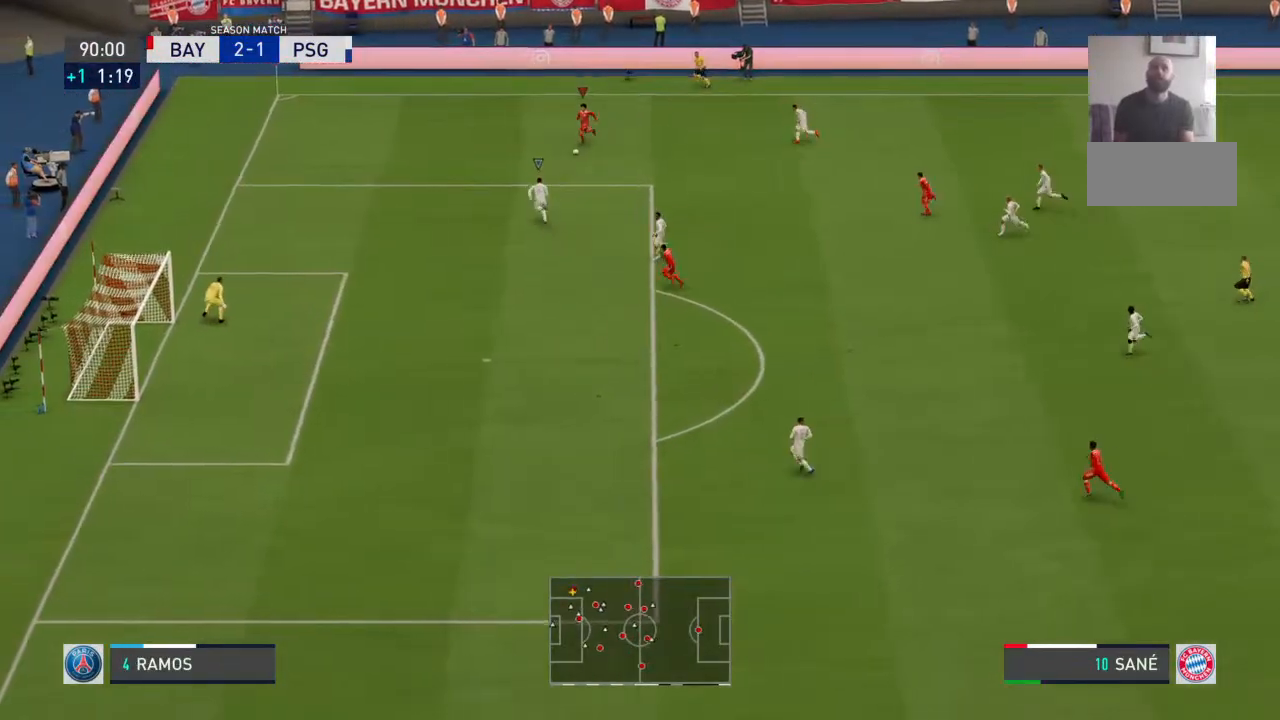
{"buttons": [], "left_stick": "down", "right_stick": "center", "events": [[167, "SQUARE", "up"]]}
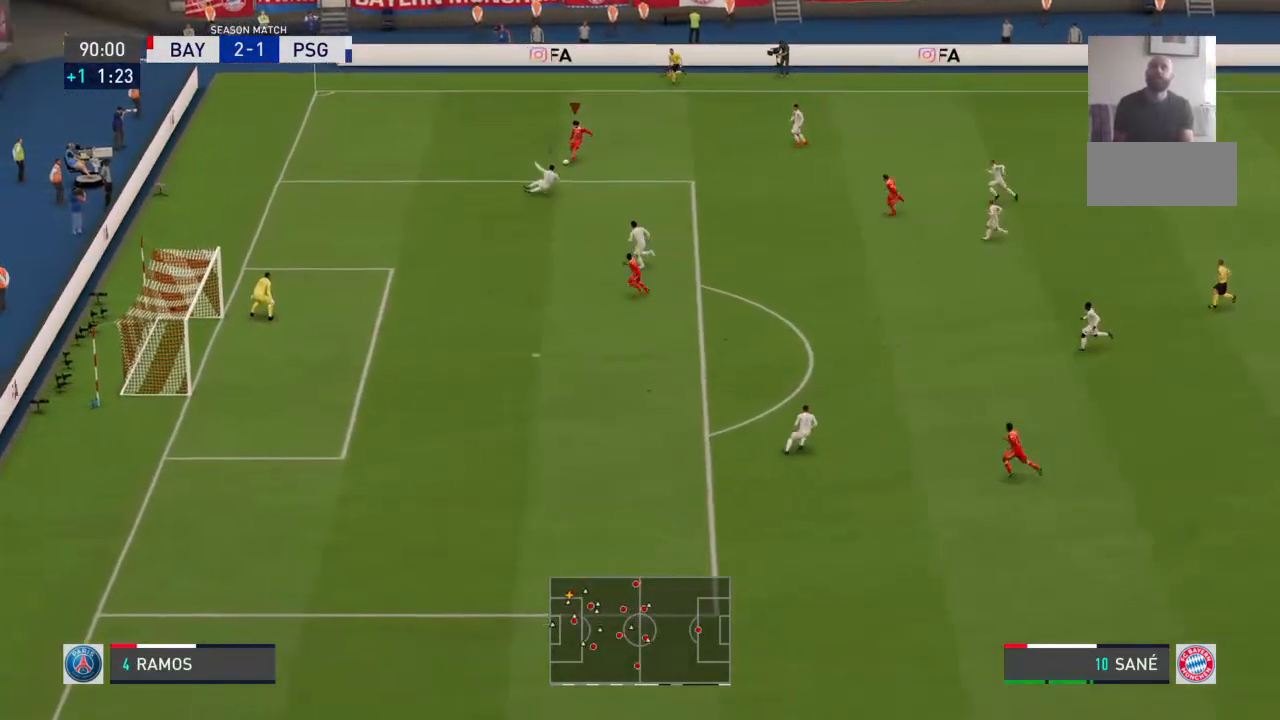
{"buttons": [], "left_stick": "left", "right_stick": "center", "events": [[267, "left_stick", "center"], [500, "left_stick", "left"]]}